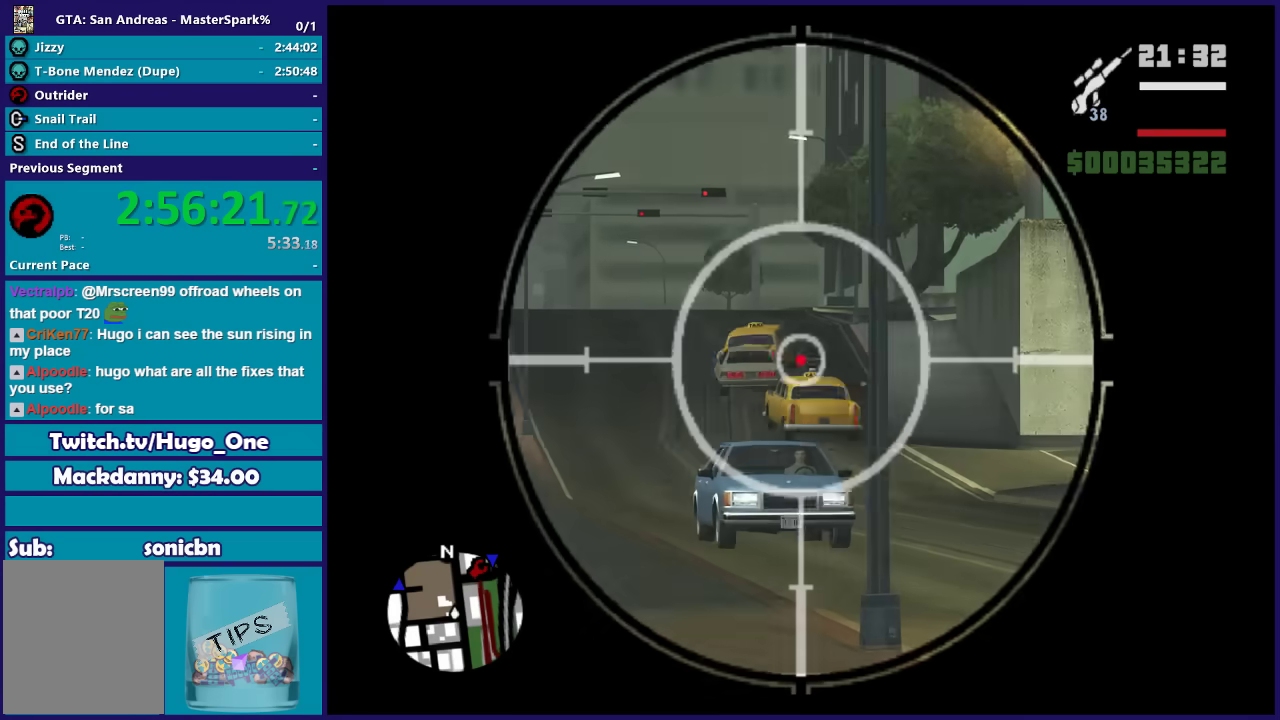
Gameplay with a controller (Xbox layout); each line is a JSON object with the inputs held at the frame after it. "events" lists button and stick changes between this image and that frame as [ms after this image, input, new state], when the widget could be followed in between.
{"buttons": [], "left_stick": "up", "right_stick": "center", "events": [[33, "left_stick", "up"]]}
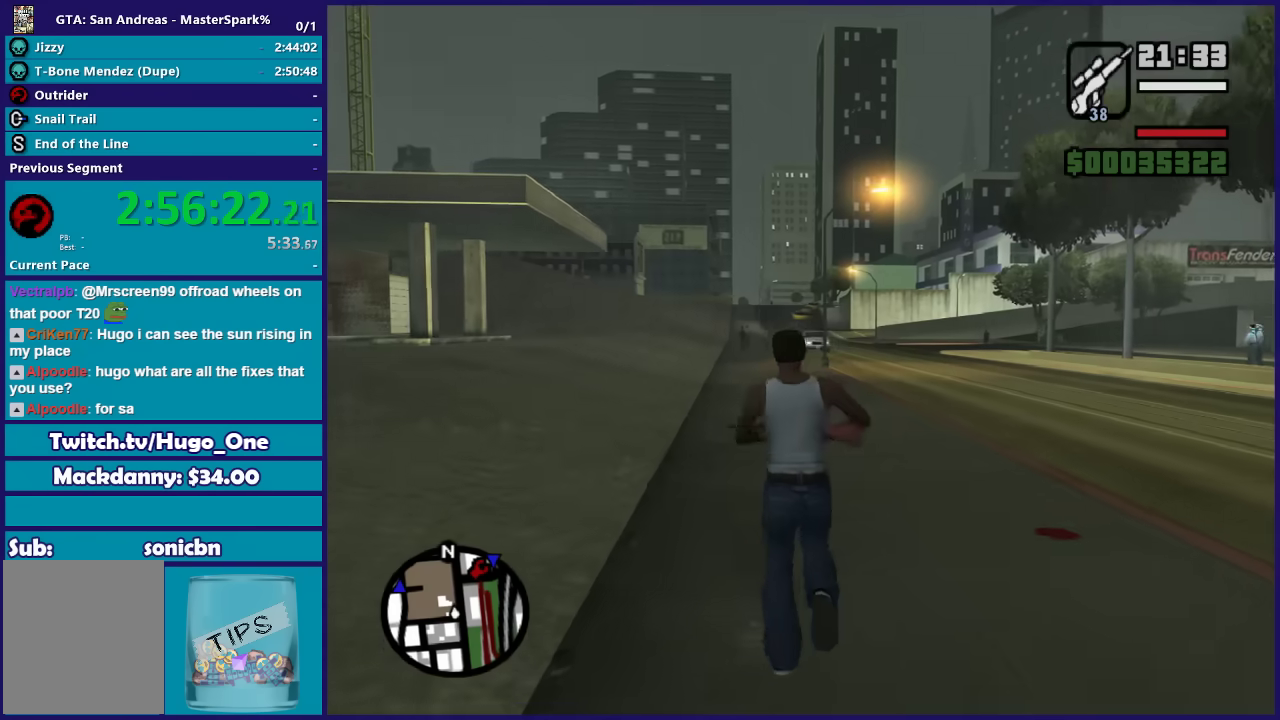
{"buttons": [], "left_stick": "up-right", "right_stick": "center", "events": [[34, "DPAD_RIGHT", "down"], [200, "DPAD_RIGHT", "up"], [367, "left_stick", "up-right"]]}
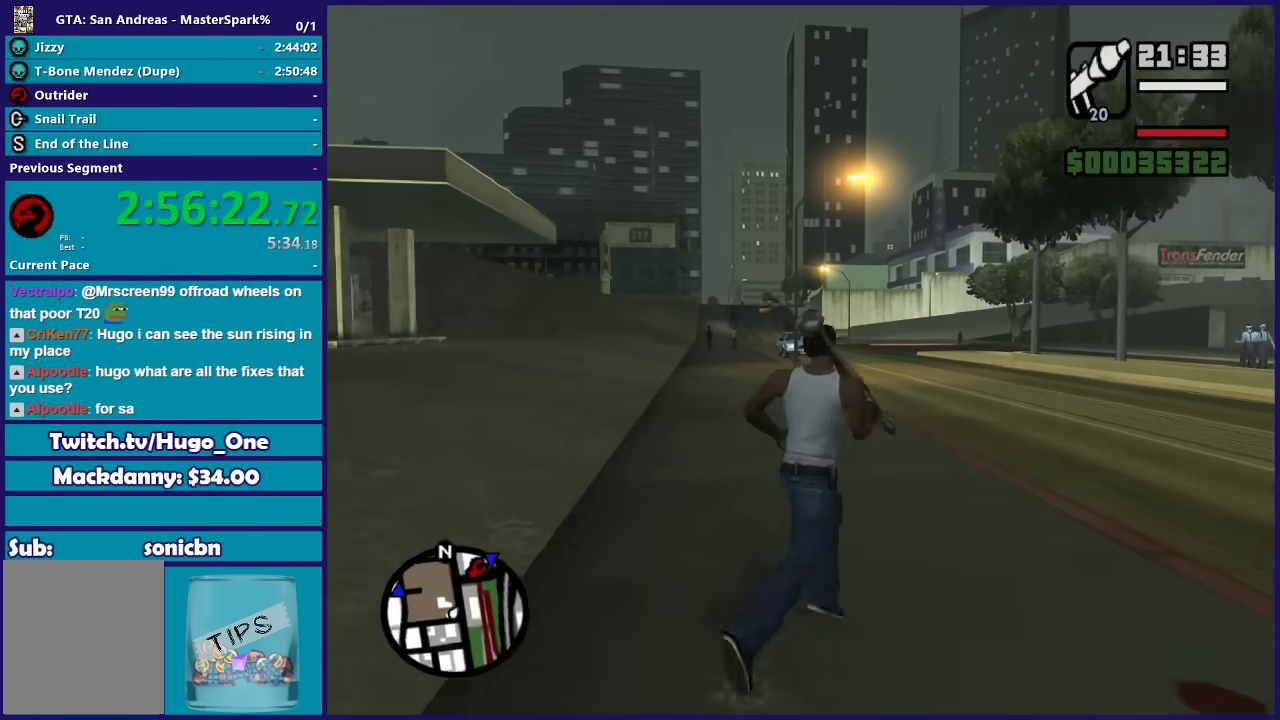
{"buttons": [], "left_stick": "up-right", "right_stick": "center", "events": [[133, "left_stick", "up"], [200, "DPAD_RIGHT", "down"], [300, "DPAD_RIGHT", "up"], [333, "left_stick", "up-right"]]}
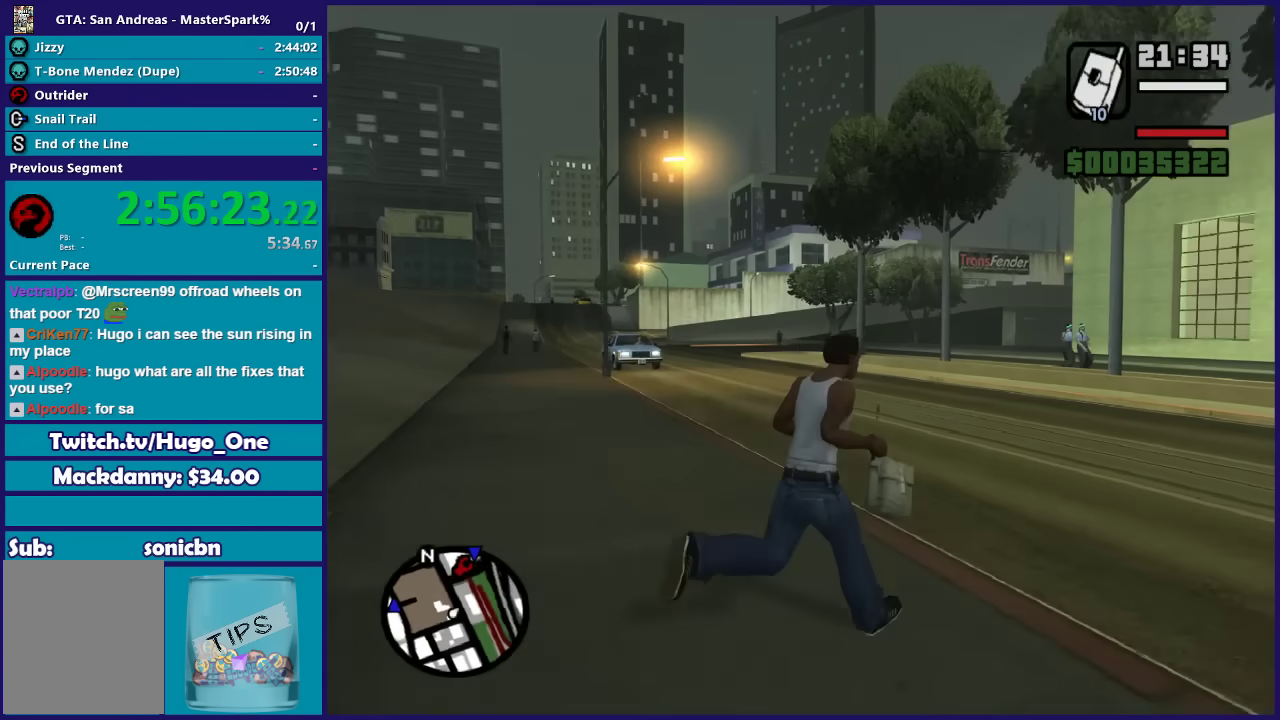
{"buttons": [], "left_stick": "up", "right_stick": "down-right", "events": [[34, "right_stick", "right"], [301, "right_stick", "down-right"], [501, "left_stick", "up"]]}
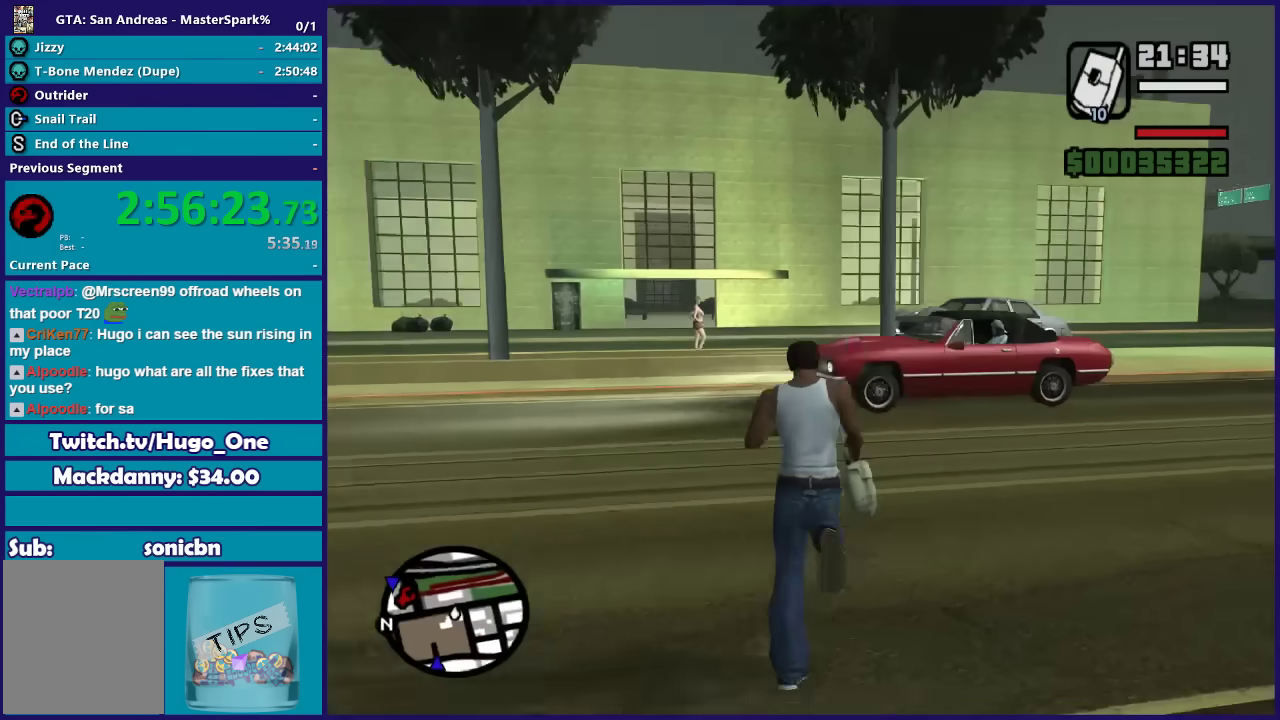
{"buttons": [], "left_stick": "up-right", "right_stick": "right", "events": [[67, "right_stick", "center"], [167, "A", "down"], [267, "A", "up"], [400, "left_stick", "up-right"], [500, "right_stick", "right"]]}
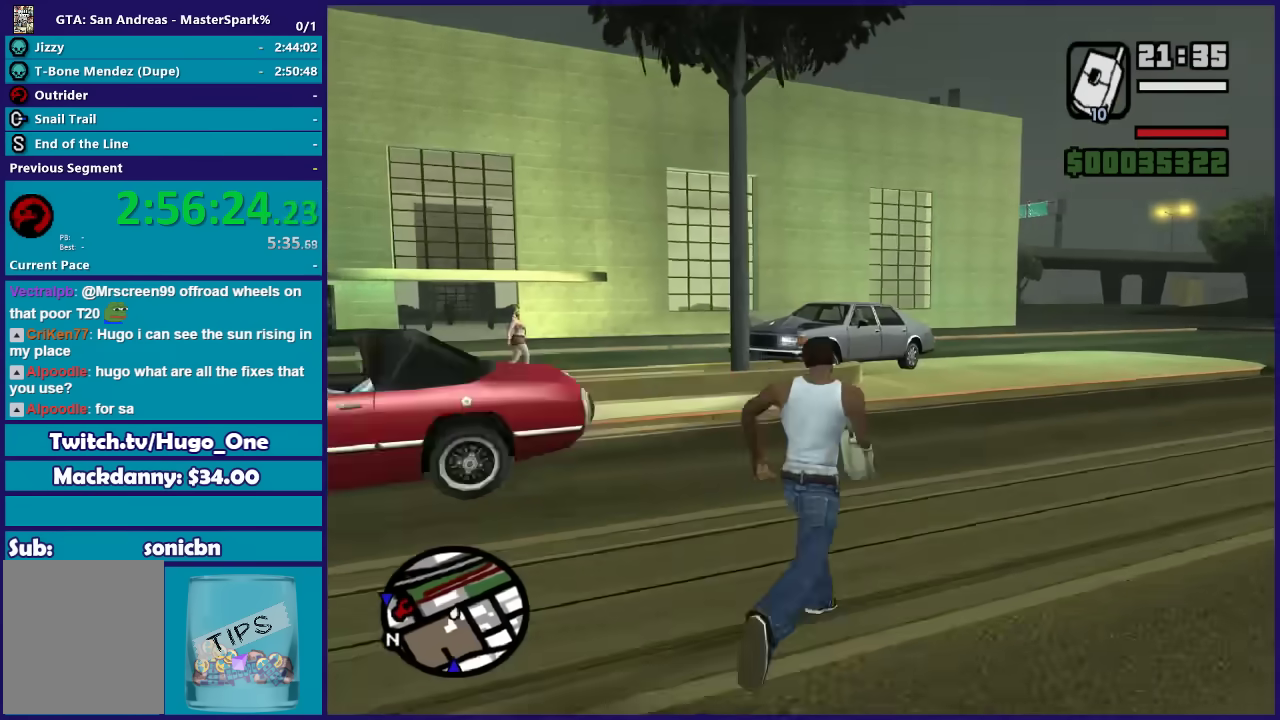
{"buttons": [], "left_stick": "up-left", "right_stick": "center", "events": [[234, "left_stick", "up"], [334, "right_stick", "center"], [434, "A", "down"], [434, "left_stick", "up-left"], [501, "A", "up"]]}
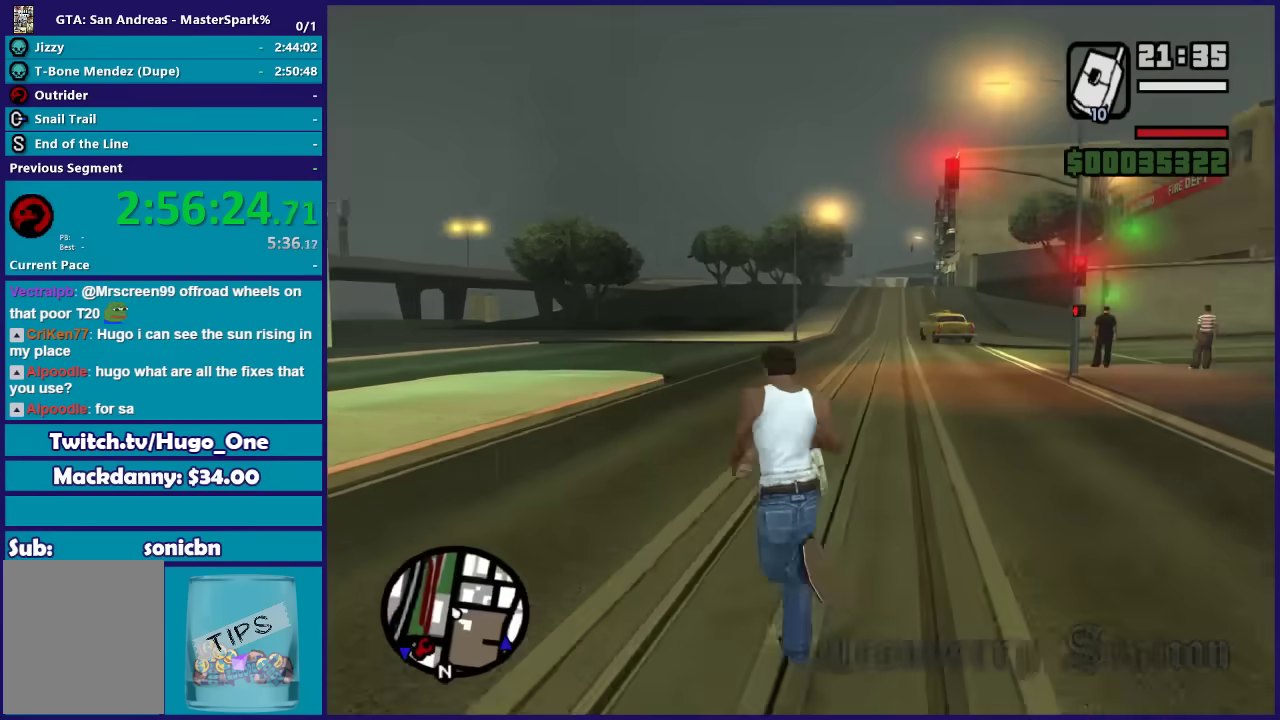
{"buttons": ["A"], "left_stick": "up-left", "right_stick": "center", "events": [[100, "A", "down"], [200, "A", "up"], [300, "A", "down"], [400, "A", "up"], [500, "A", "down"]]}
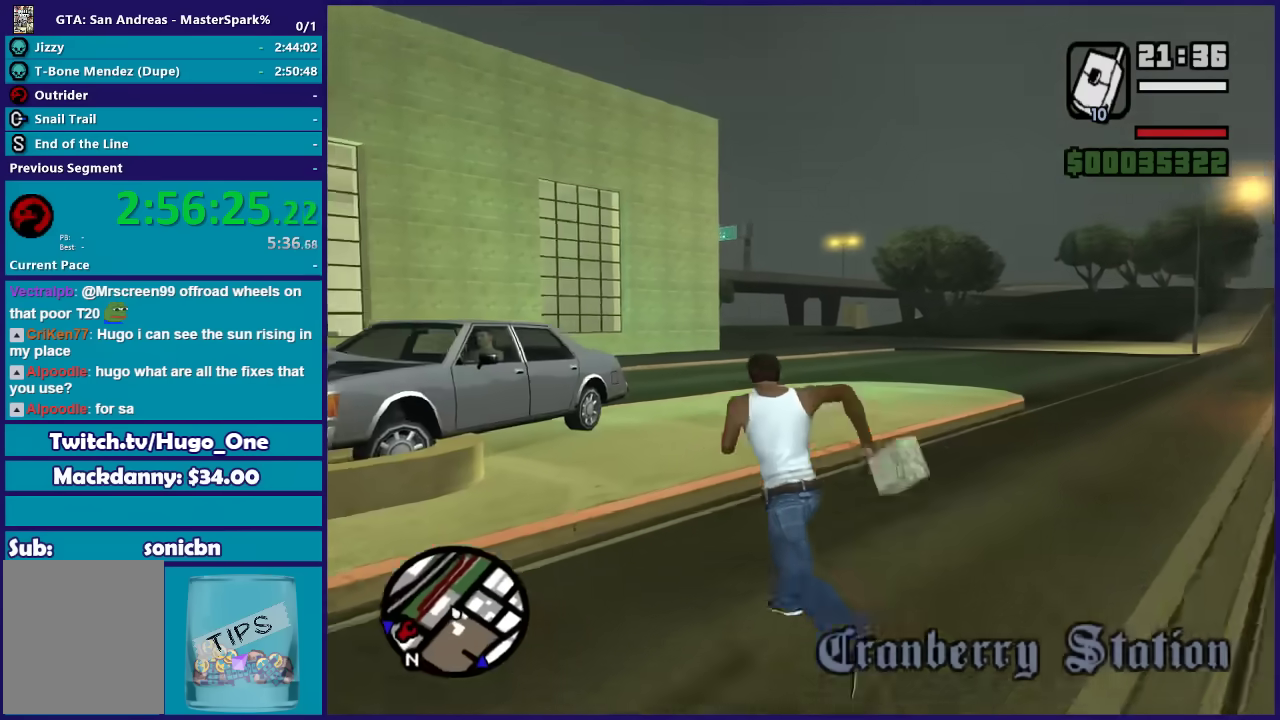
{"buttons": [], "left_stick": "up", "right_stick": "center", "events": [[100, "A", "up"], [167, "A", "down"], [267, "A", "up"], [267, "left_stick", "up"], [367, "Y", "down"], [467, "Y", "up"]]}
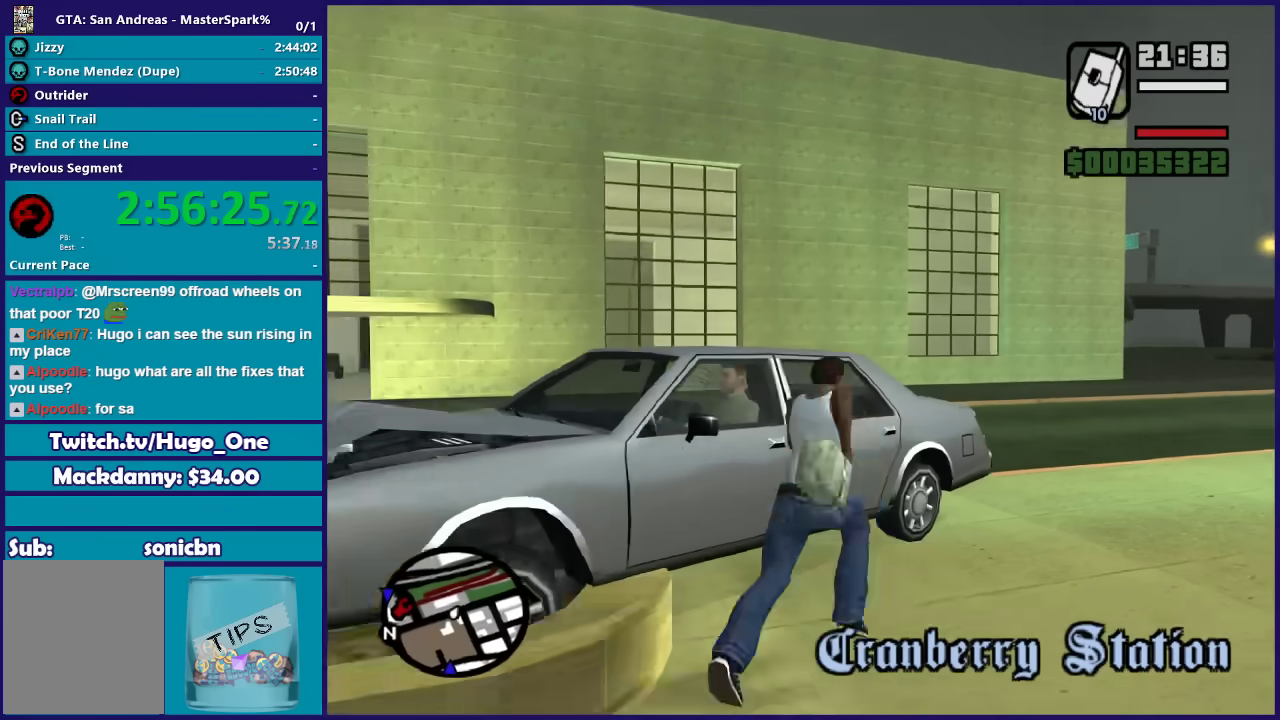
{"buttons": [], "left_stick": "center", "right_stick": "left", "events": [[33, "Y", "down"], [67, "left_stick", "center"], [133, "Y", "up"], [300, "right_stick", "down-left"], [367, "right_stick", "left"]]}
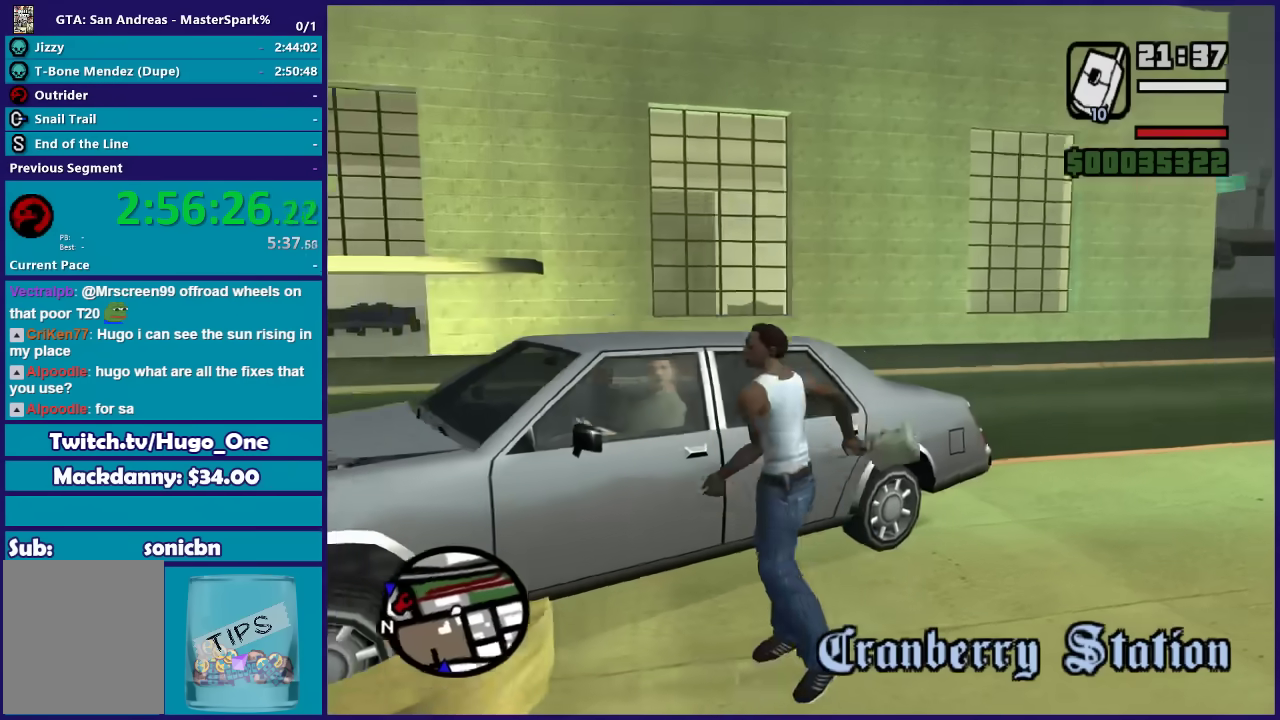
{"buttons": [], "left_stick": "center", "right_stick": "left", "events": []}
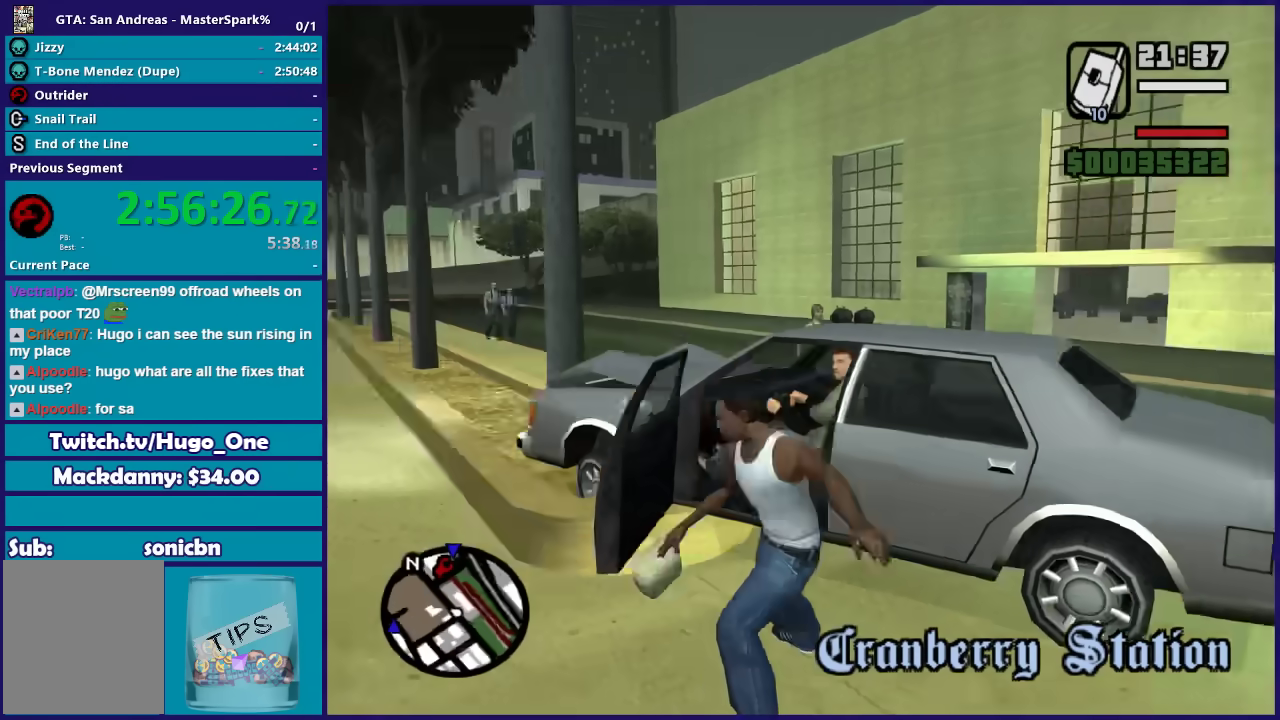
{"buttons": [], "left_stick": "center", "right_stick": "center", "events": [[66, "right_stick", "center"]]}
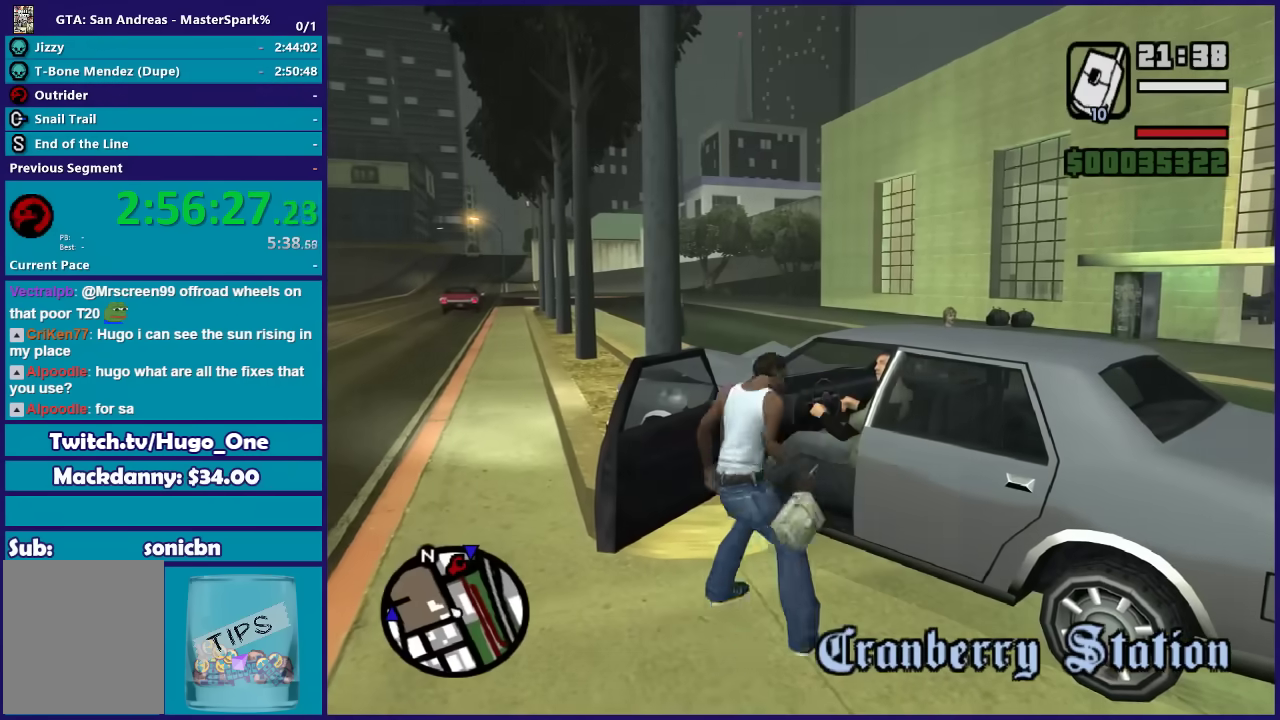
{"buttons": [], "left_stick": "center", "right_stick": "center", "events": []}
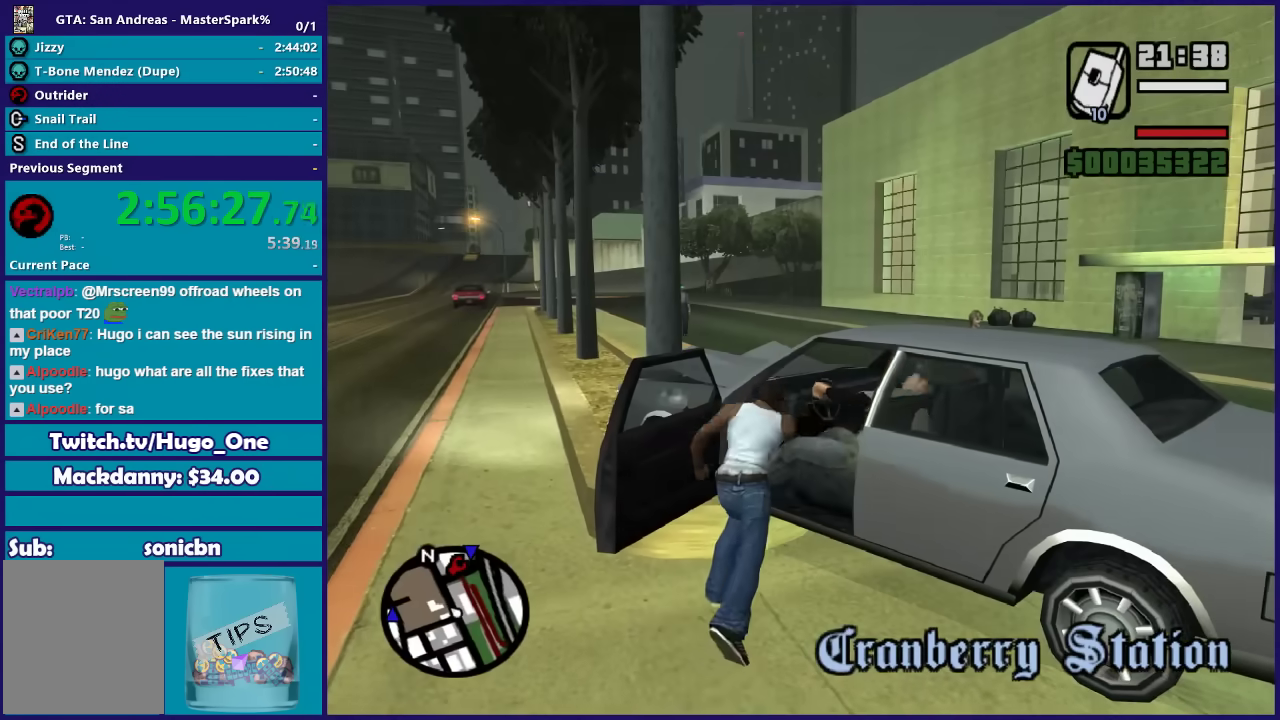
{"buttons": [], "left_stick": "center", "right_stick": "down-left", "events": [[267, "right_stick", "down-left"]]}
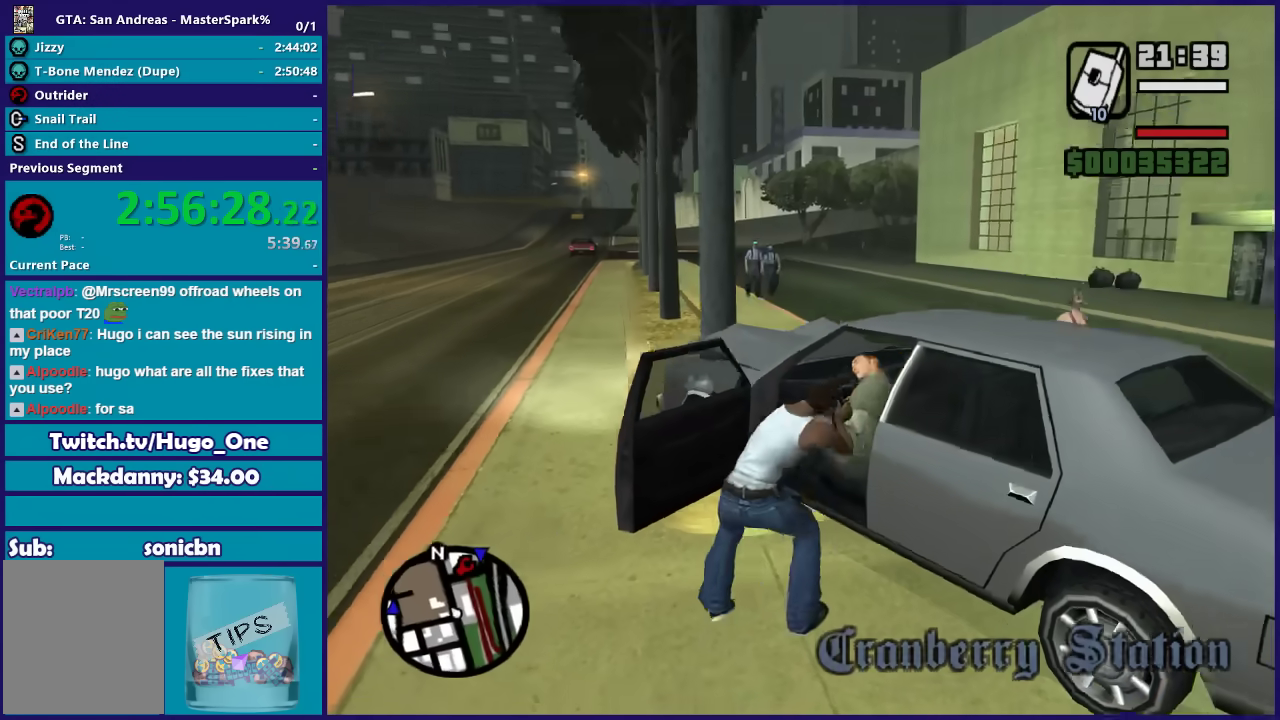
{"buttons": [], "left_stick": "center", "right_stick": "center", "events": [[200, "right_stick", "center"]]}
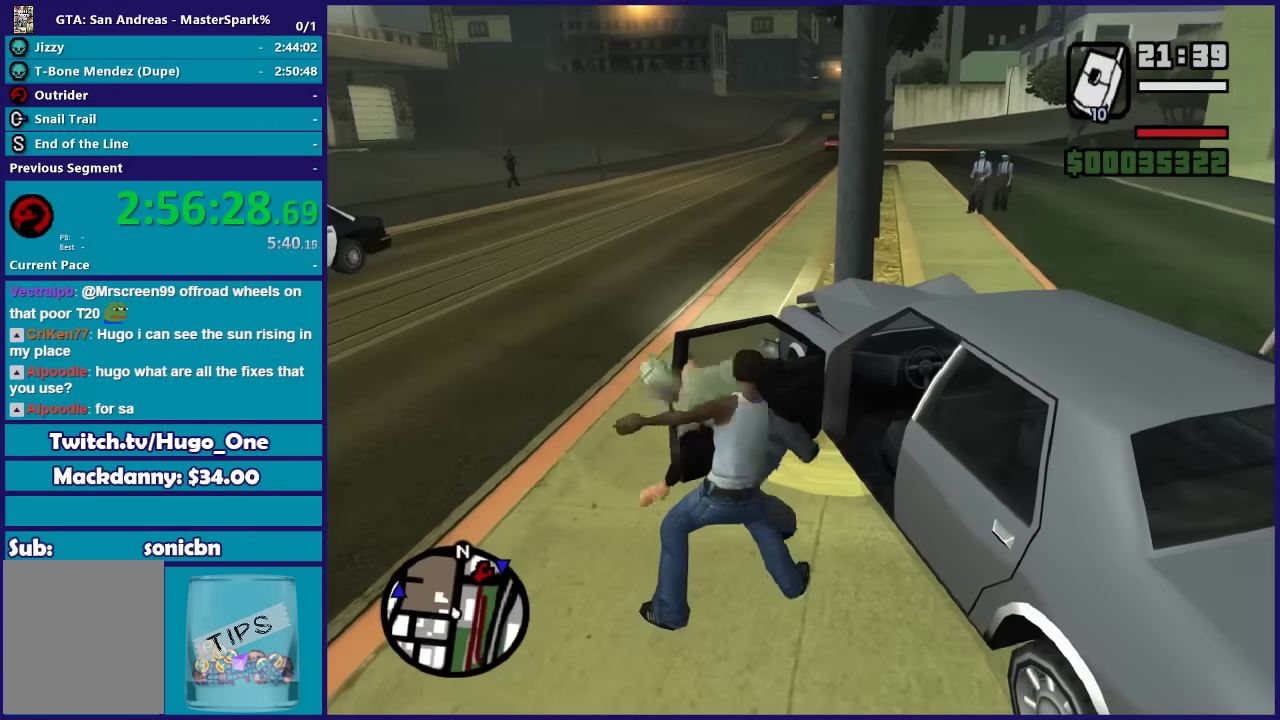
{"buttons": [], "left_stick": "center", "right_stick": "center", "events": []}
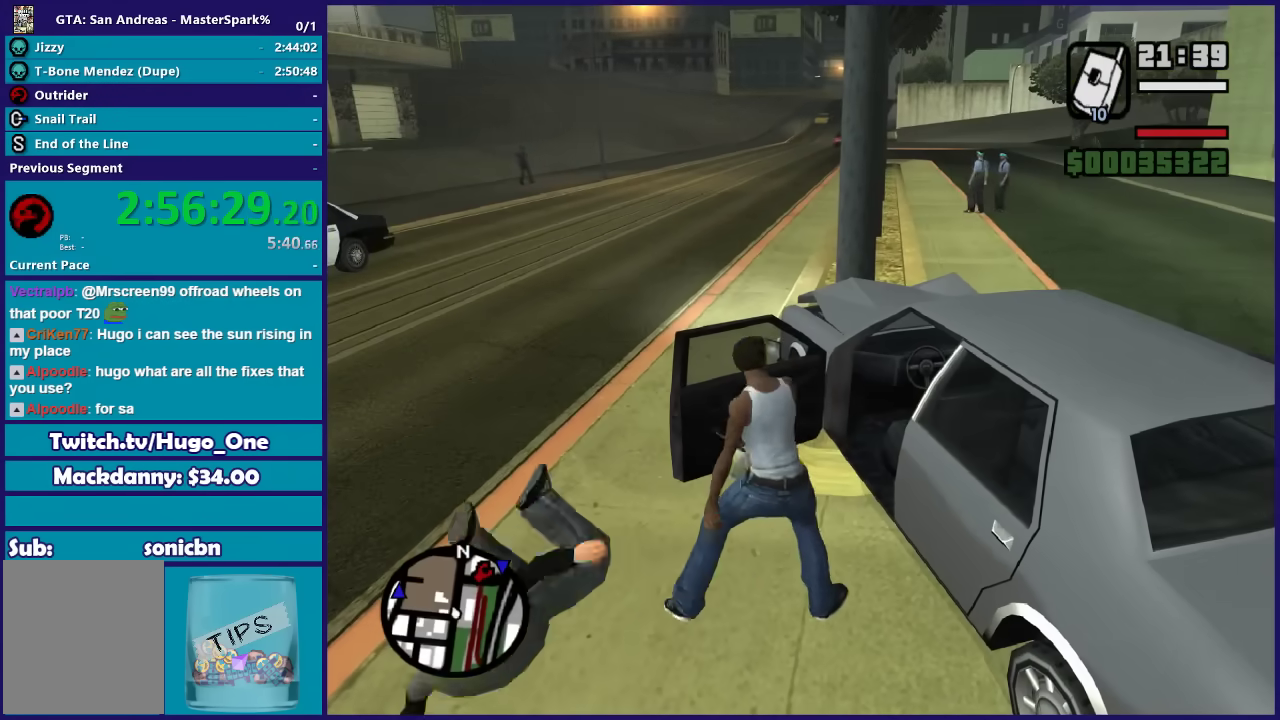
{"buttons": [], "left_stick": "center", "right_stick": "down-left", "events": [[267, "right_stick", "down-left"]]}
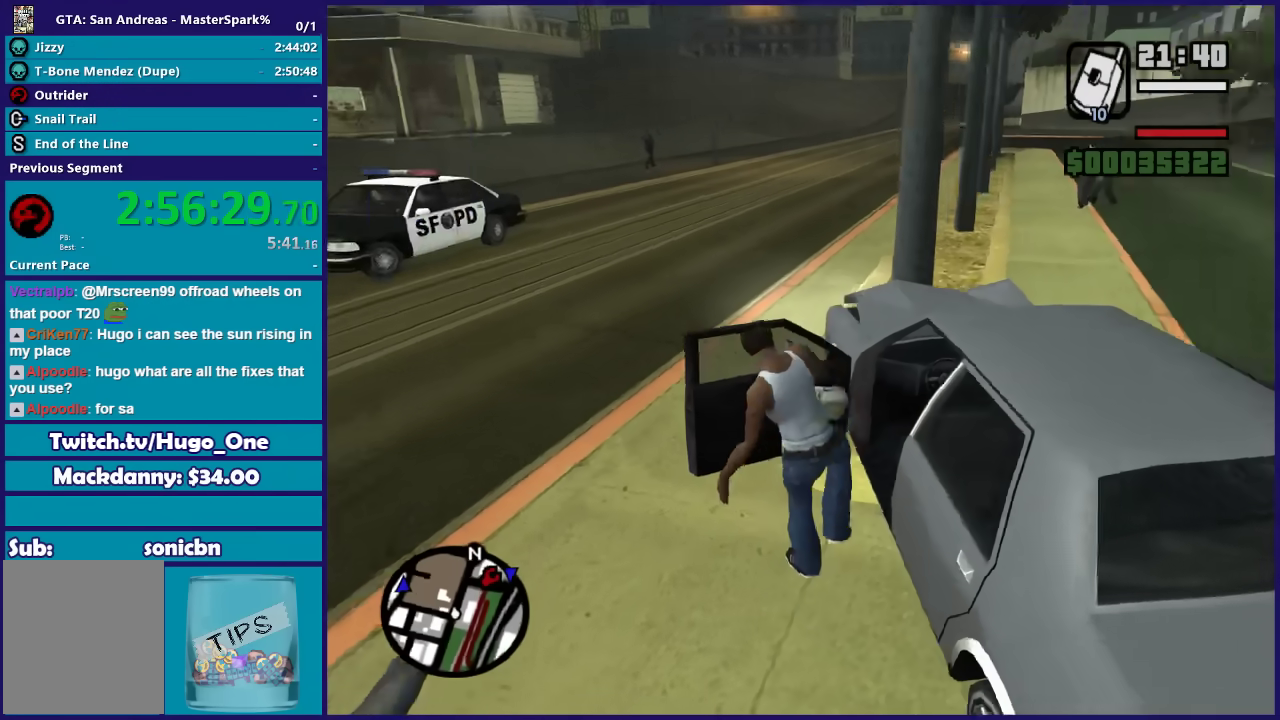
{"buttons": ["L2"], "left_stick": "right", "right_stick": "left", "events": [[34, "right_stick", "left"], [401, "left_stick", "right"], [434, "L2", "down"]]}
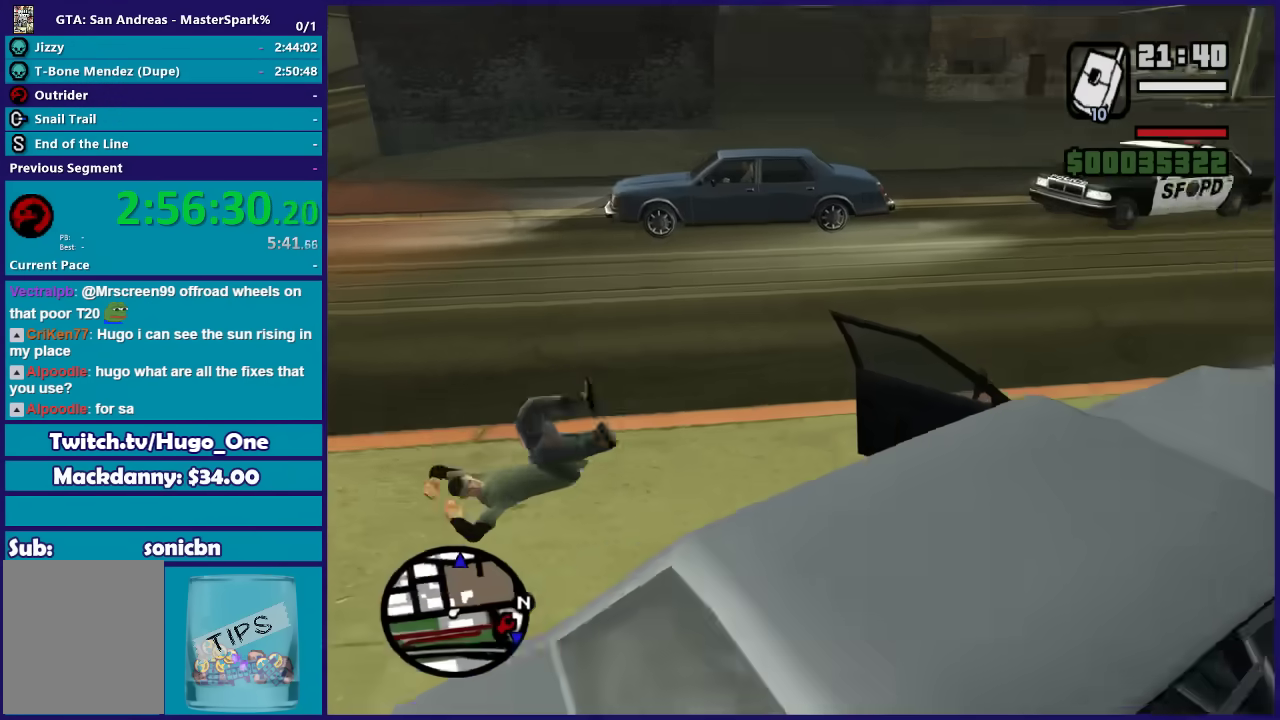
{"buttons": ["L2"], "left_stick": "right", "right_stick": "center", "events": [[67, "right_stick", "center"], [167, "right_stick", "left"], [434, "right_stick", "center"]]}
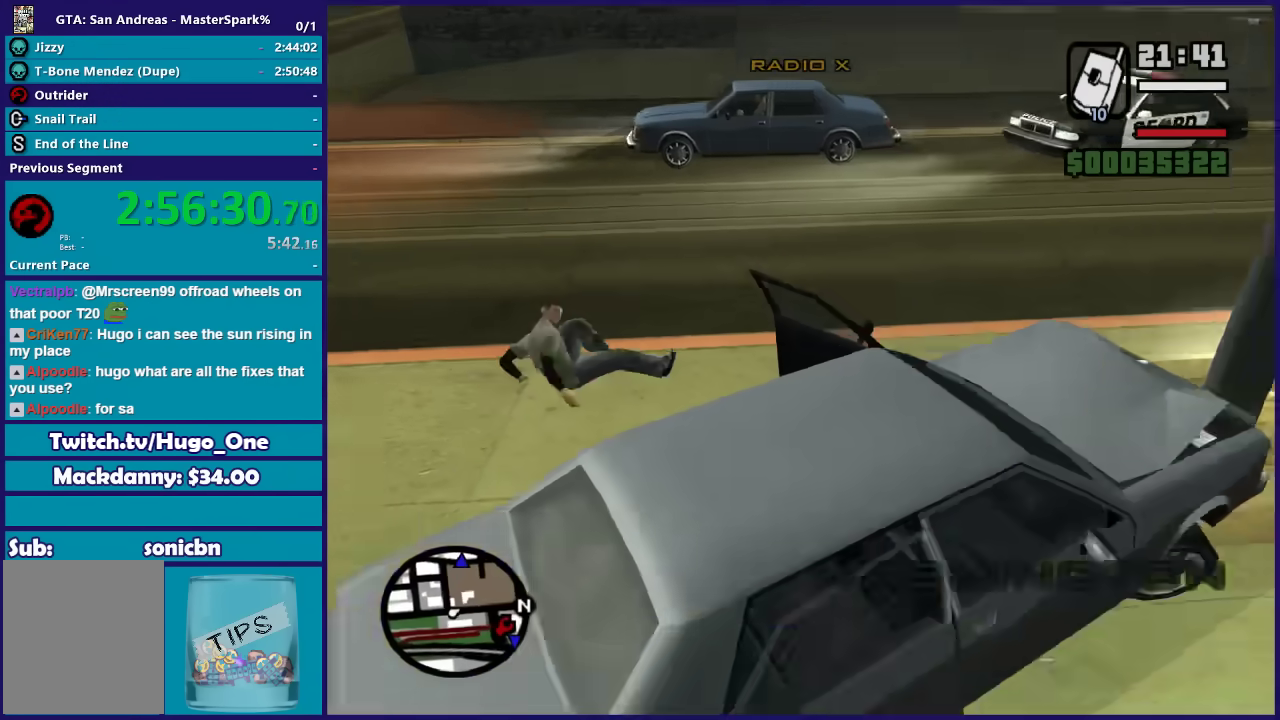
{"buttons": ["R2"], "left_stick": "left", "right_stick": "up-right", "events": [[134, "right_stick", "left"], [301, "right_stick", "up"], [367, "right_stick", "up-right"], [401, "R2", "down"], [434, "L2", "up"], [434, "left_stick", "center"], [501, "left_stick", "left"]]}
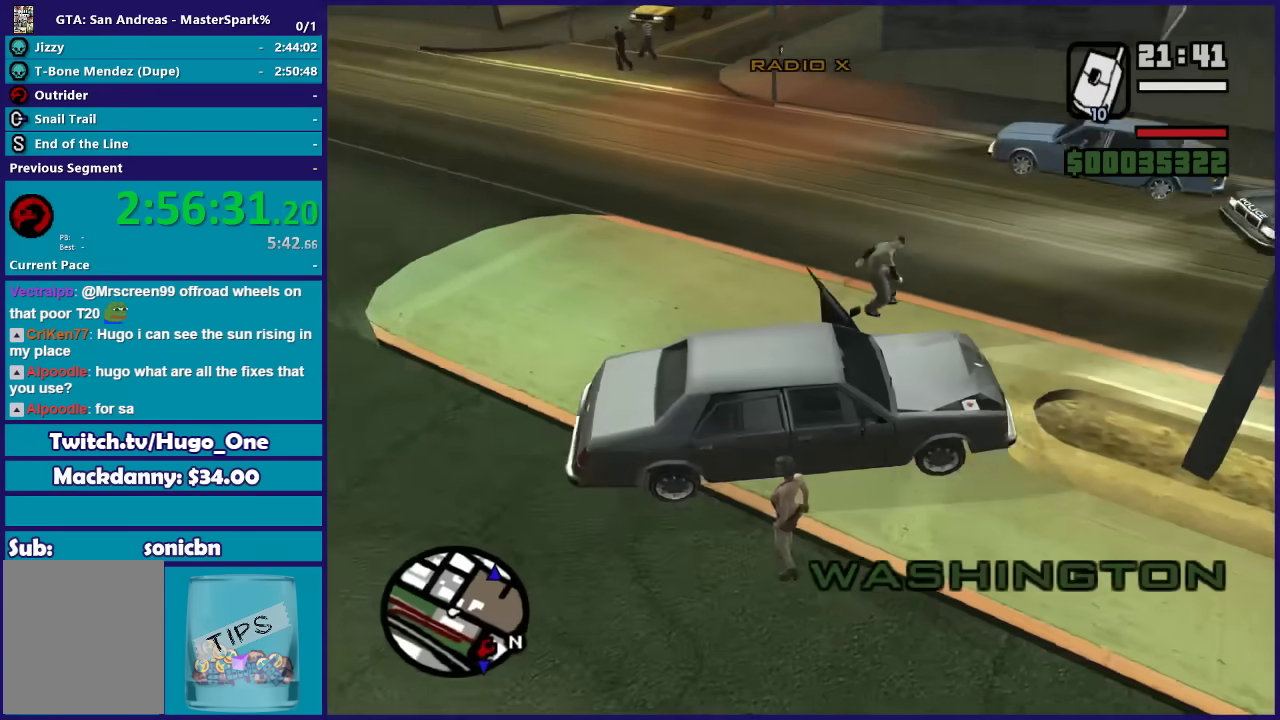
{"buttons": ["R2"], "left_stick": "left", "right_stick": "up-right", "events": []}